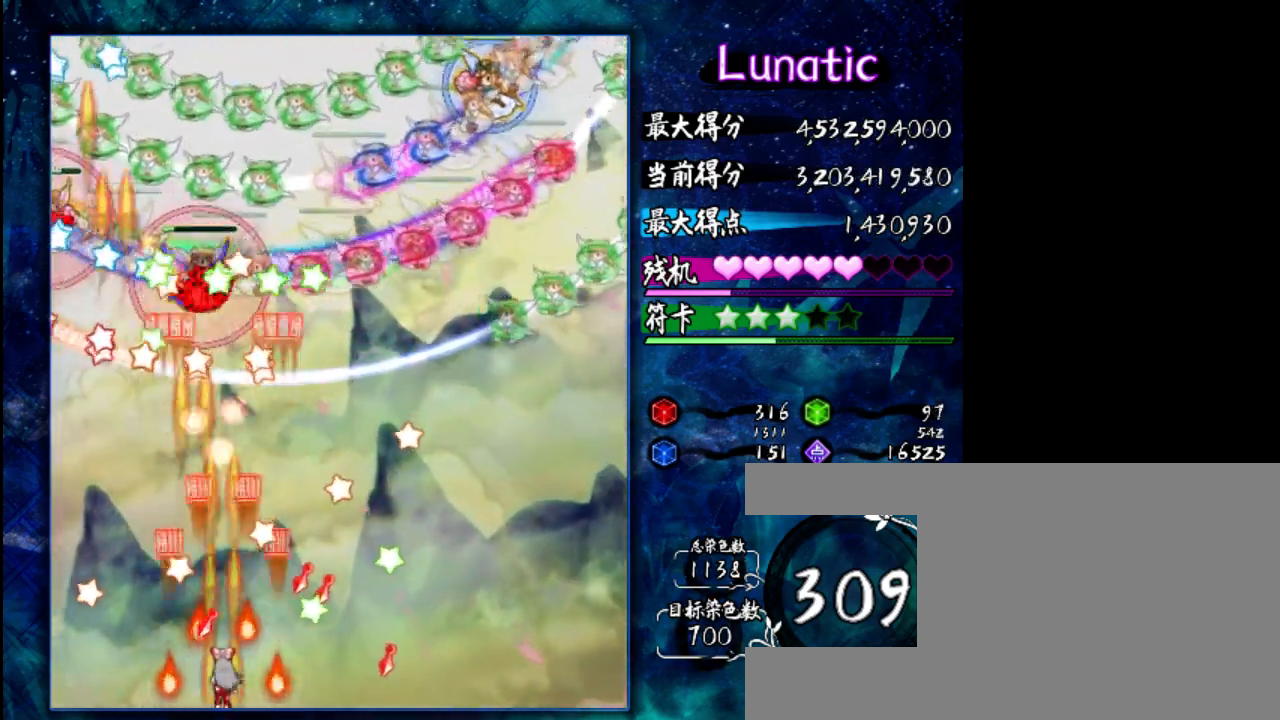
Gameplay with keyboard; each line is a JSON object with the keys held at the frame after it. "events" lists presses ("down") and releases ("up") of "c", "down", "left", "right", "shift", "up", "x" and "z" between this image and that frame as [ms after this image, input, new state], when the widget could be followed in between. No other keys are recorded. Mouse input is not recorded.
{"keys": ["shift", "z"], "events": [[100, "up", "down"], [233, "left", "down"], [367, "left", "up"], [467, "shift", "down"], [467, "up", "up"]]}
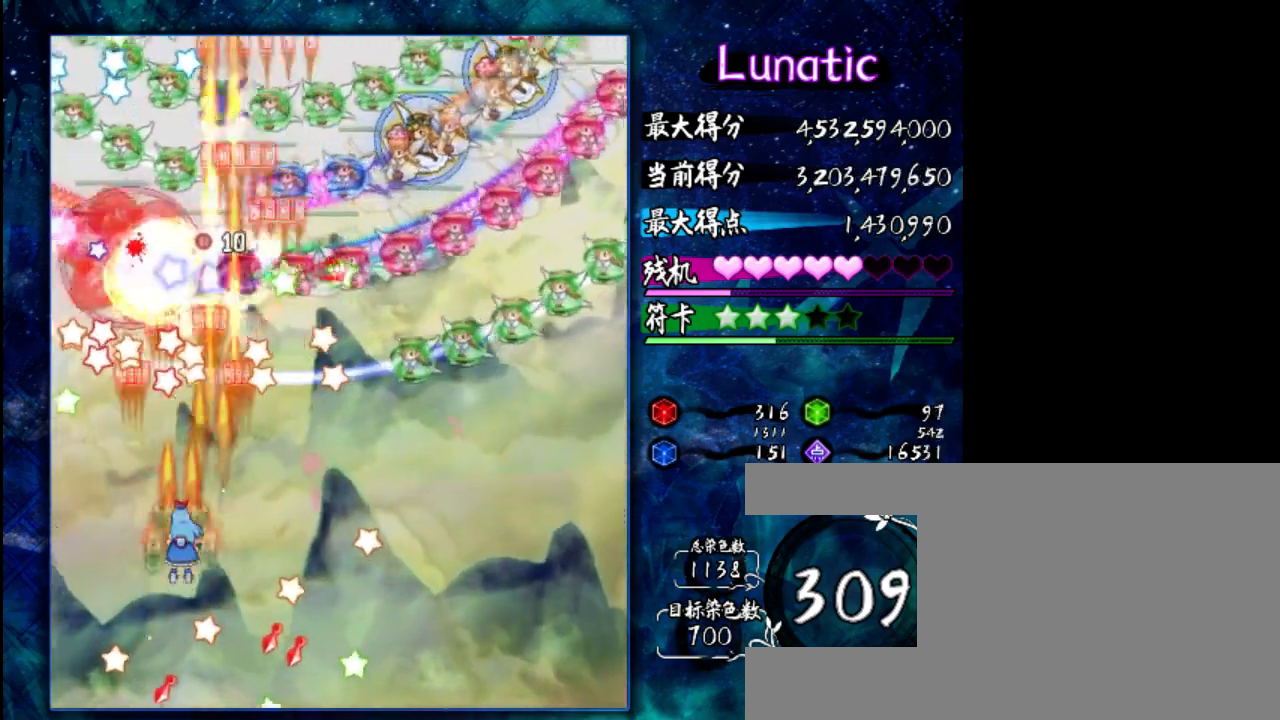
{"keys": ["shift", "z"], "events": [[33, "shift", "up"], [133, "down", "down"], [267, "down", "up"], [267, "shift", "down"], [333, "shift", "up"], [500, "shift", "down"]]}
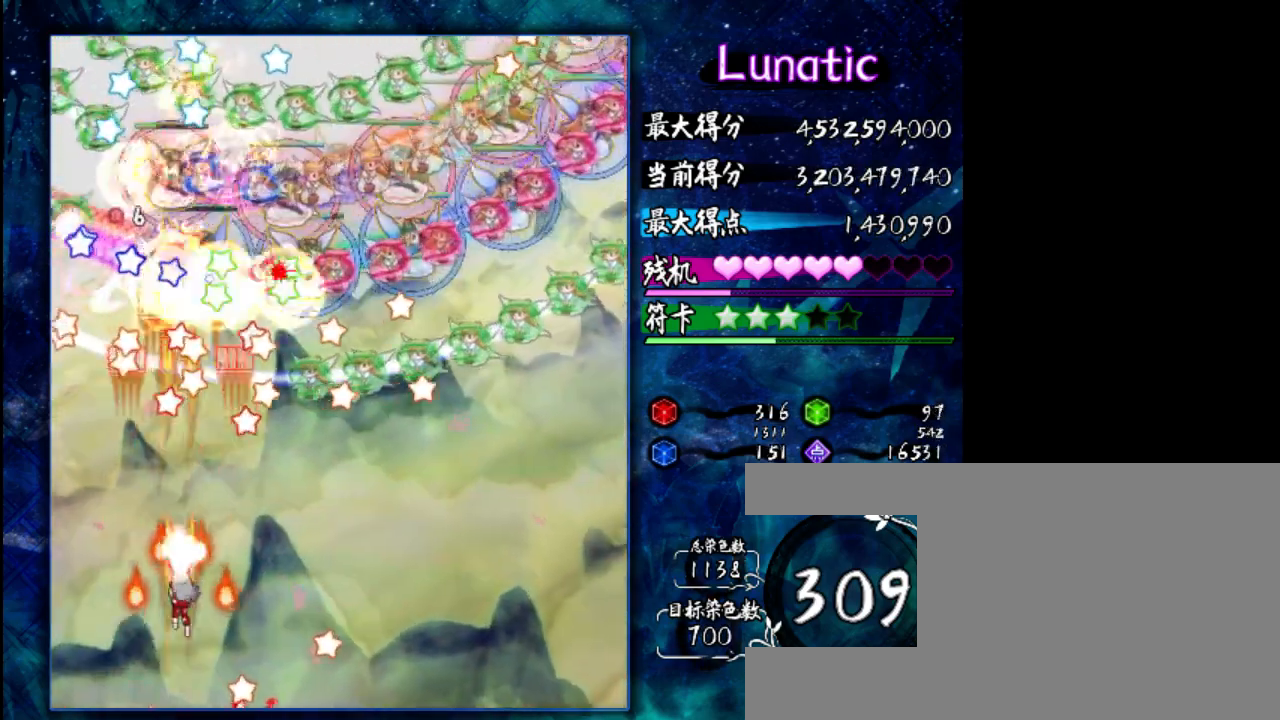
{"keys": ["shift", "z"], "events": [[100, "right", "down"], [100, "shift", "up"], [167, "down", "down"], [233, "right", "up"], [233, "shift", "down"], [300, "down", "up"], [333, "shift", "up"], [433, "shift", "down"]]}
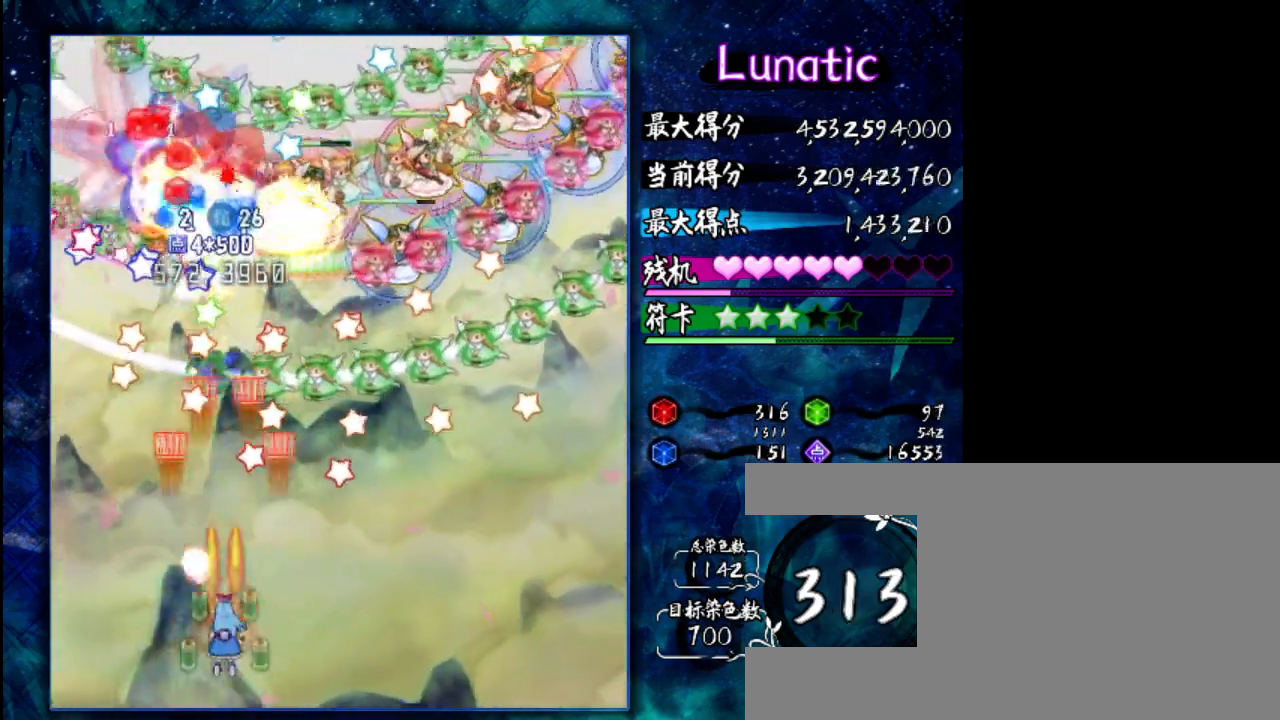
{"keys": ["z"], "events": [[33, "down", "down"], [33, "shift", "up"], [133, "shift", "down"], [200, "down", "up"], [200, "shift", "up"], [317, "shift", "down"], [450, "shift", "up"]]}
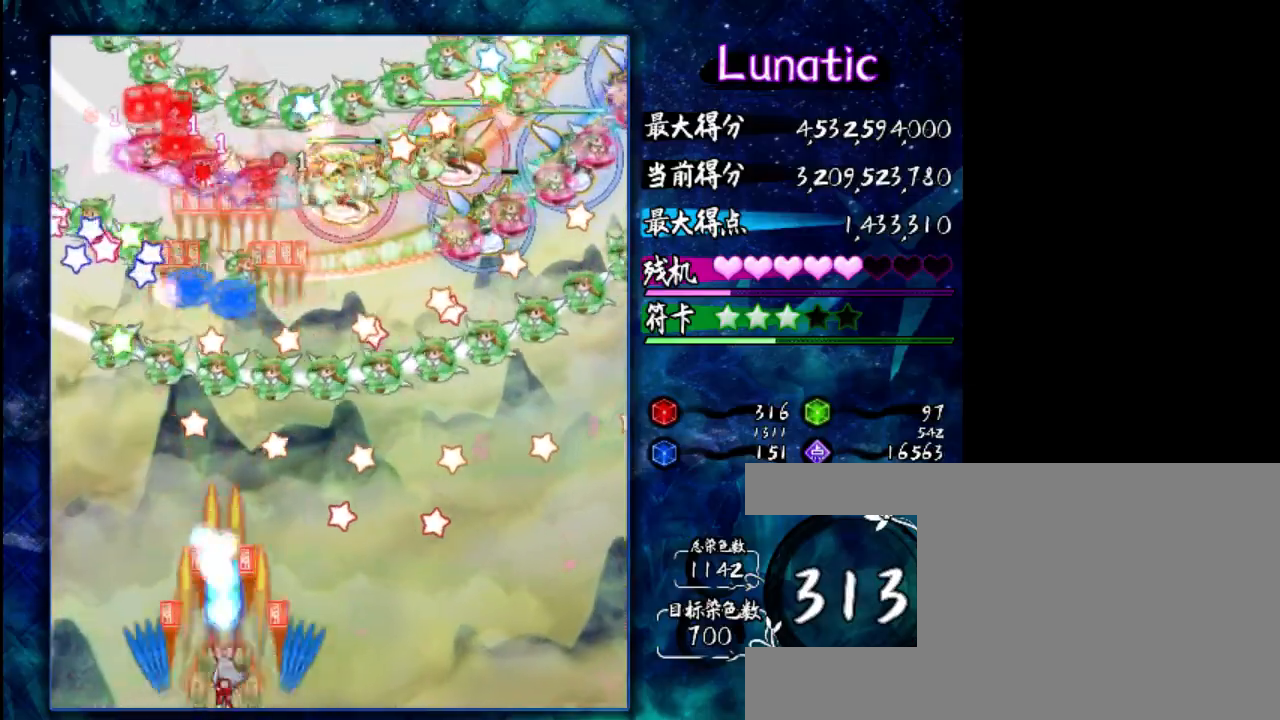
{"keys": ["shift", "z"], "events": [[83, "shift", "down"], [150, "shift", "up"], [283, "shift", "down"], [350, "shift", "up"], [450, "shift", "down"]]}
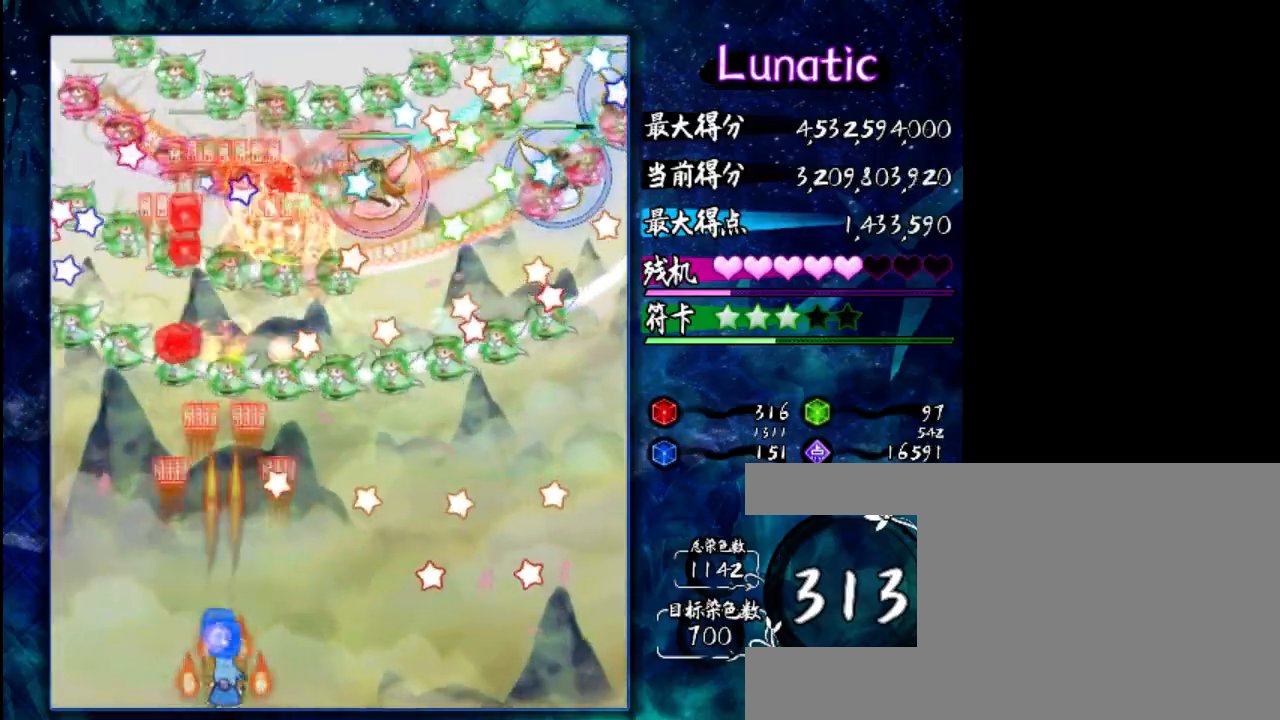
{"keys": ["z"], "events": [[50, "shift", "up"], [150, "shift", "down"], [483, "shift", "up"]]}
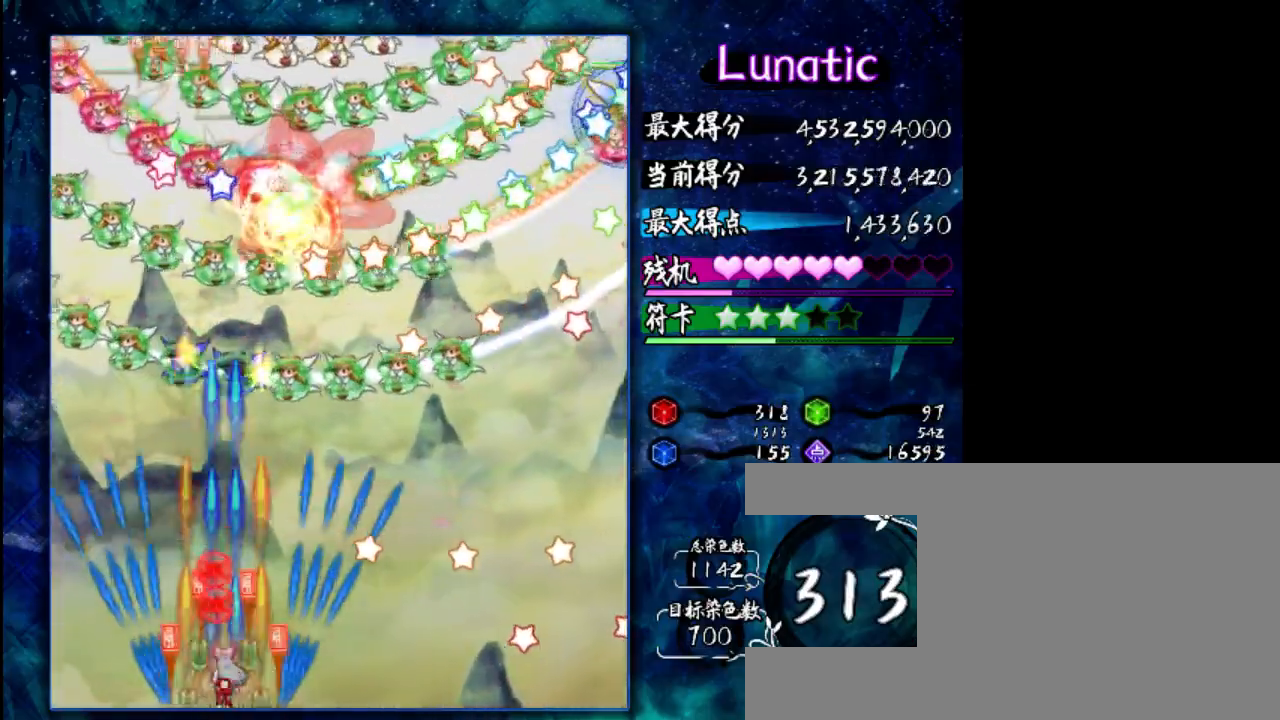
{"keys": ["shift", "z"], "events": [[117, "shift", "down"], [183, "shift", "up"], [317, "shift", "down"]]}
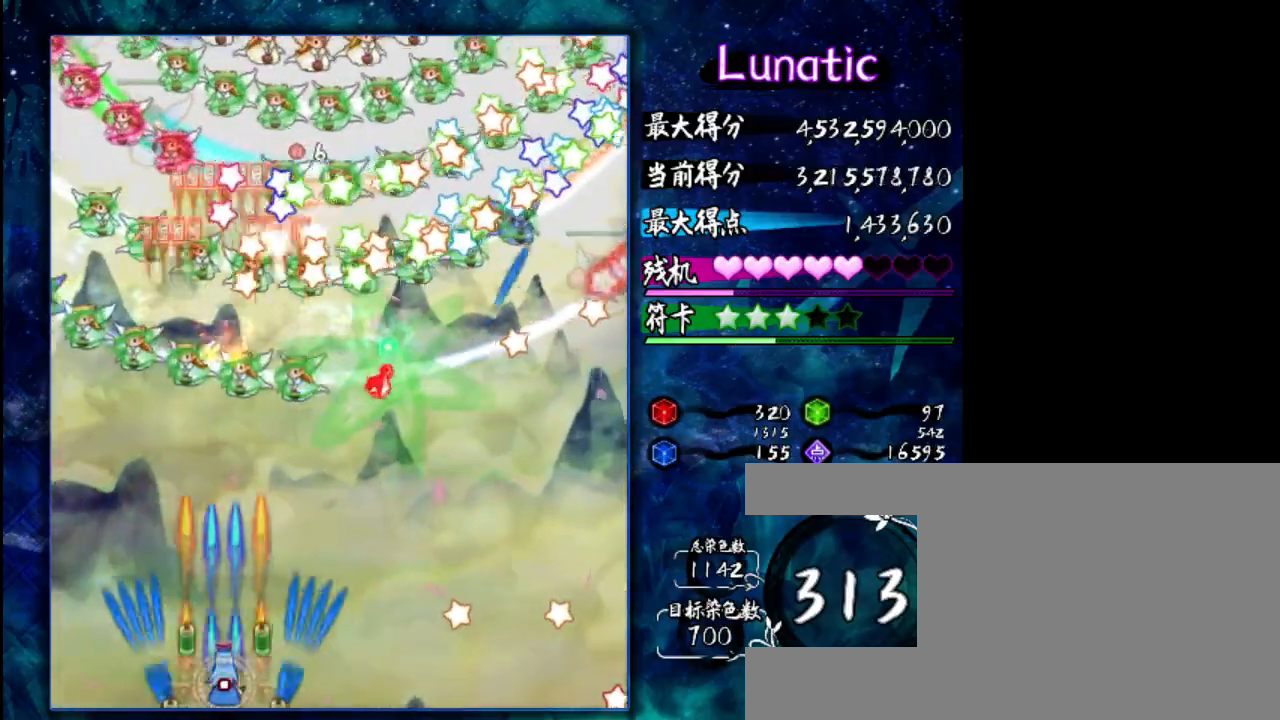
{"keys": ["shift", "z"], "events": []}
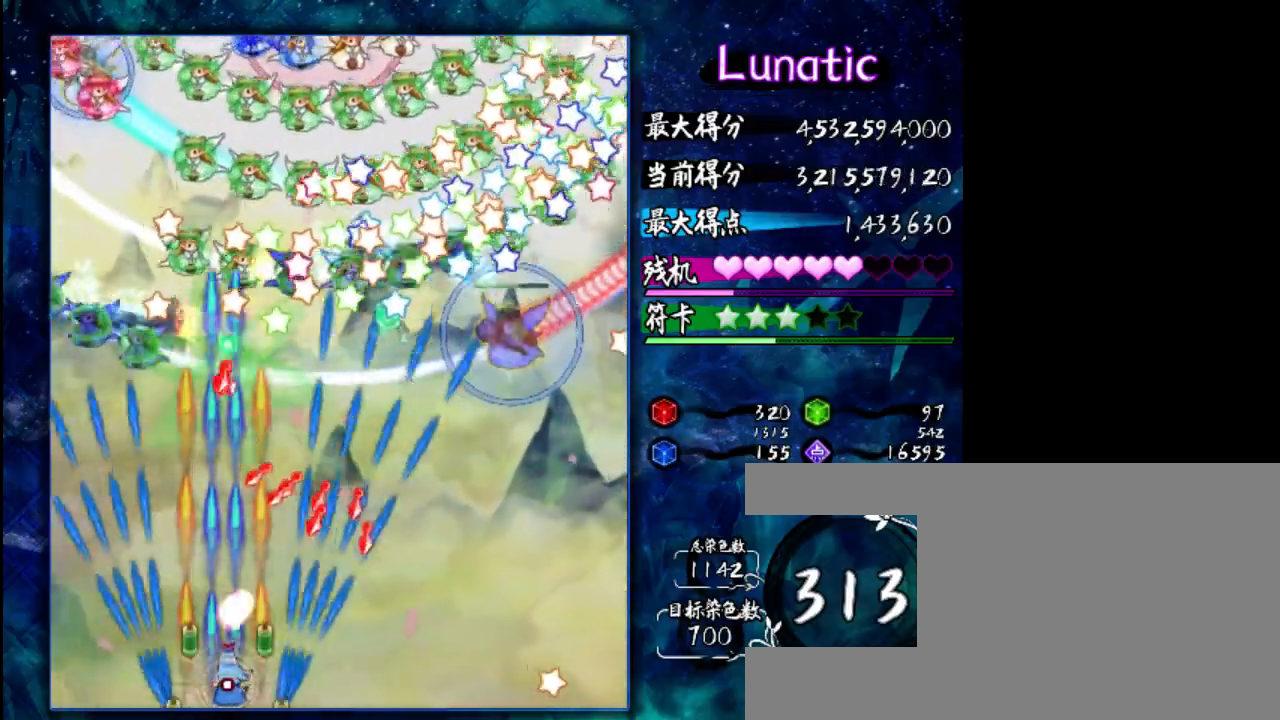
{"keys": ["left", "shift", "z"], "events": [[17, "right", "down"], [67, "right", "up"], [367, "left", "down"]]}
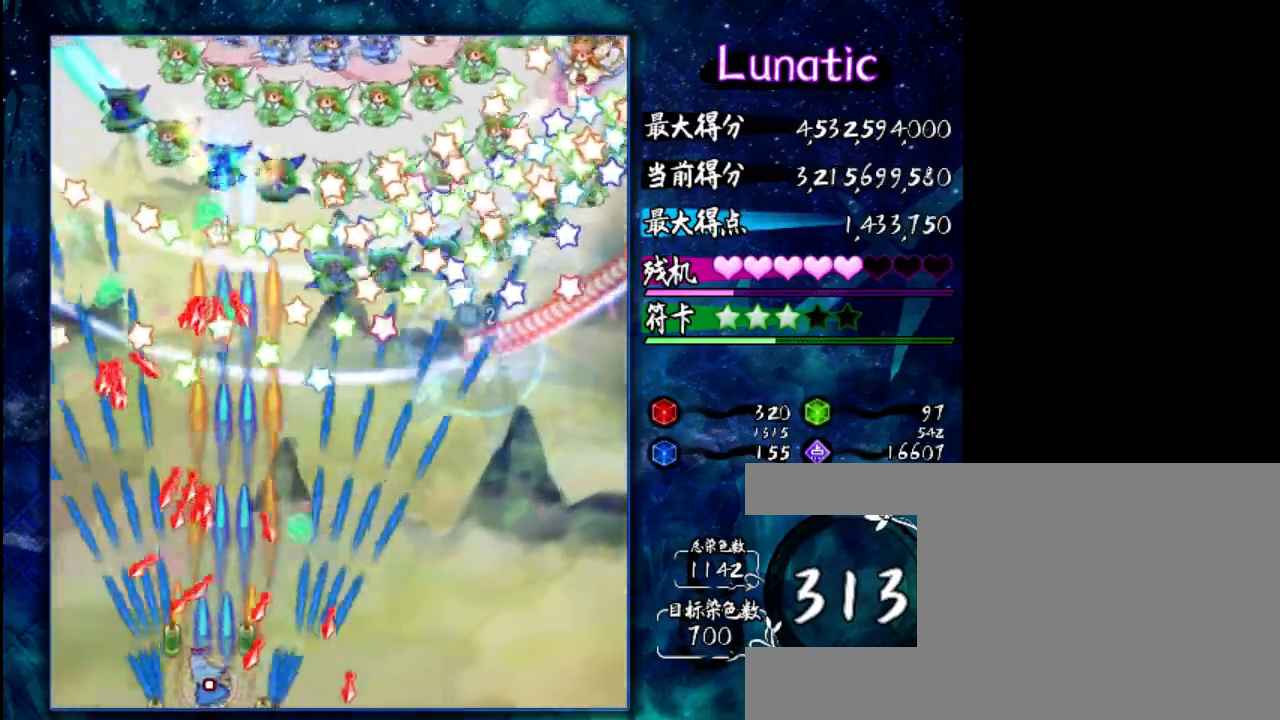
{"keys": ["down", "right", "shift", "z"], "events": [[33, "left", "up"], [67, "up", "down"], [267, "up", "up"], [300, "right", "down"], [400, "down", "down"]]}
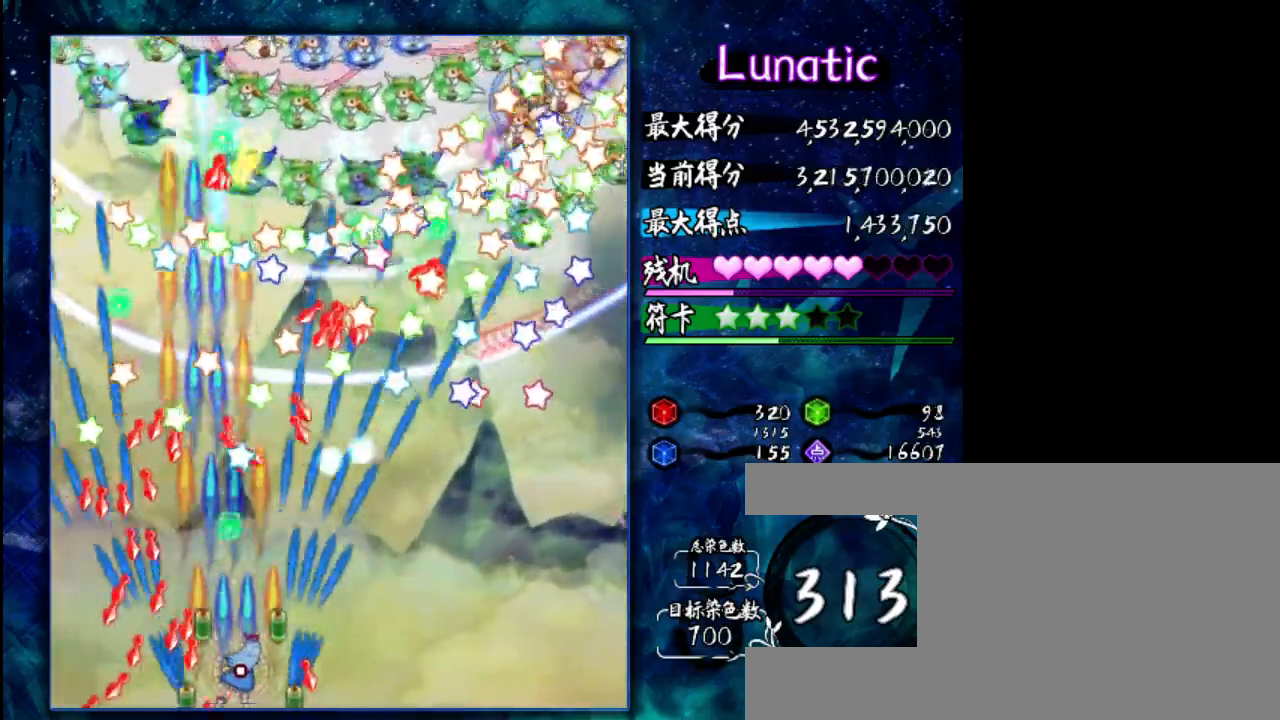
{"keys": ["right", "shift", "z"], "events": [[67, "right", "up"], [167, "down", "up"], [200, "right", "down"]]}
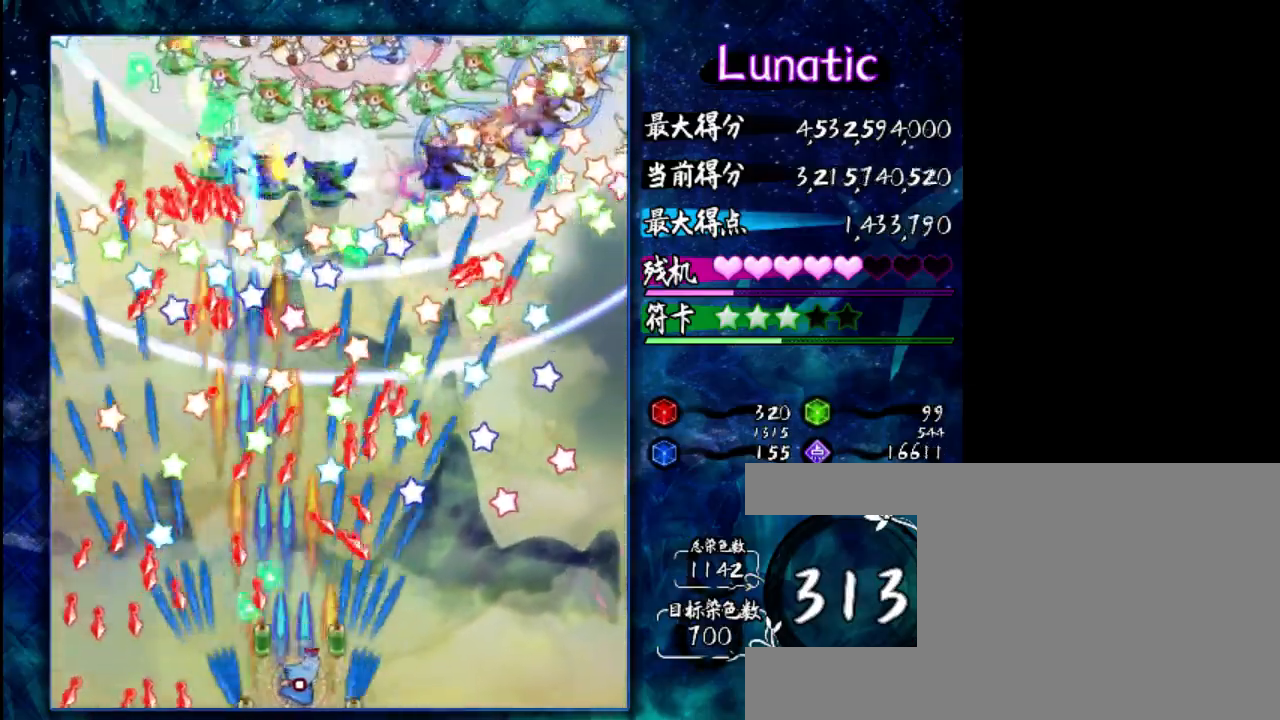
{"keys": ["shift"], "events": [[317, "right", "up"], [317, "z", "up"]]}
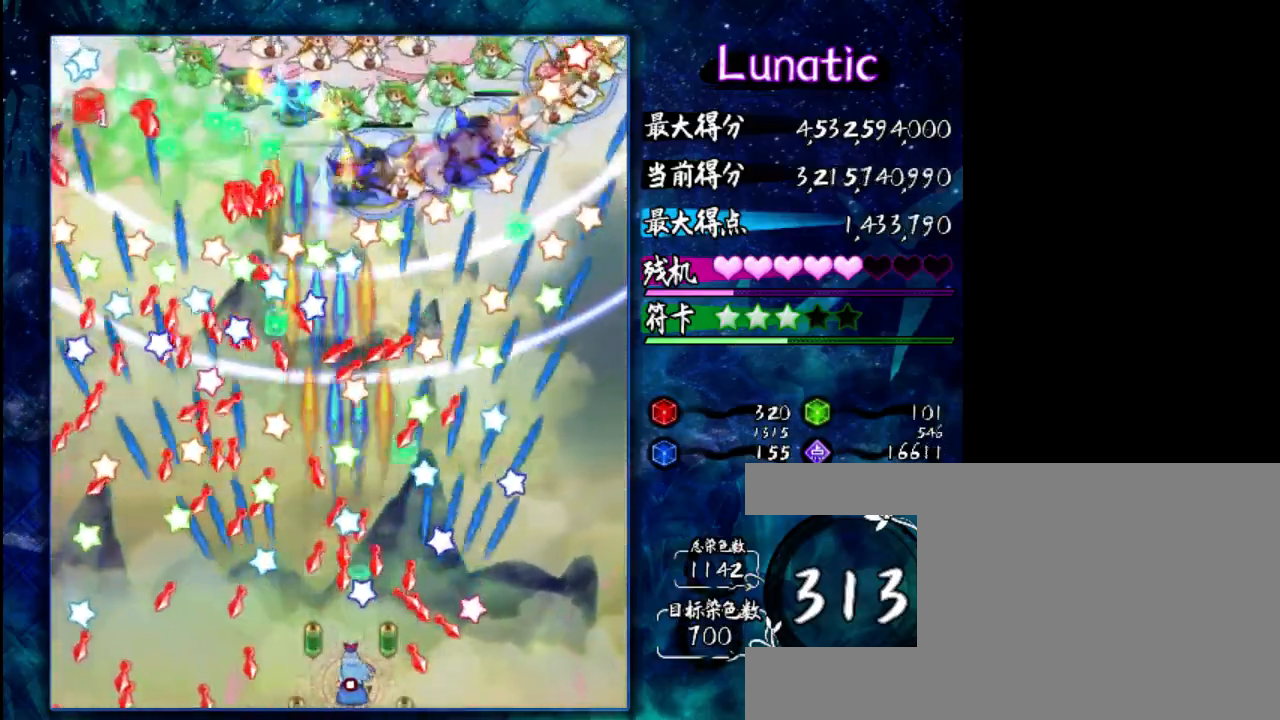
{"keys": ["right", "shift"], "events": [[83, "right", "down"], [217, "right", "up"], [383, "right", "down"]]}
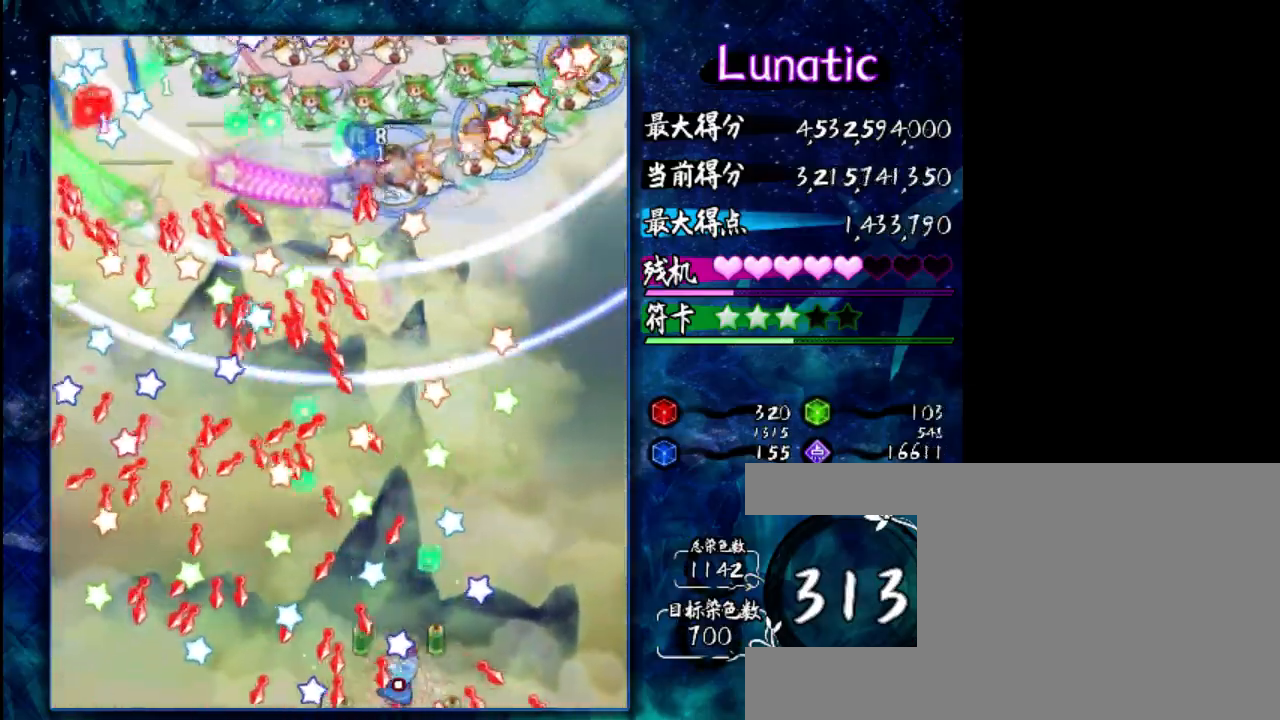
{"keys": ["z"], "events": [[450, "shift", "up"], [483, "right", "up"], [483, "z", "down"]]}
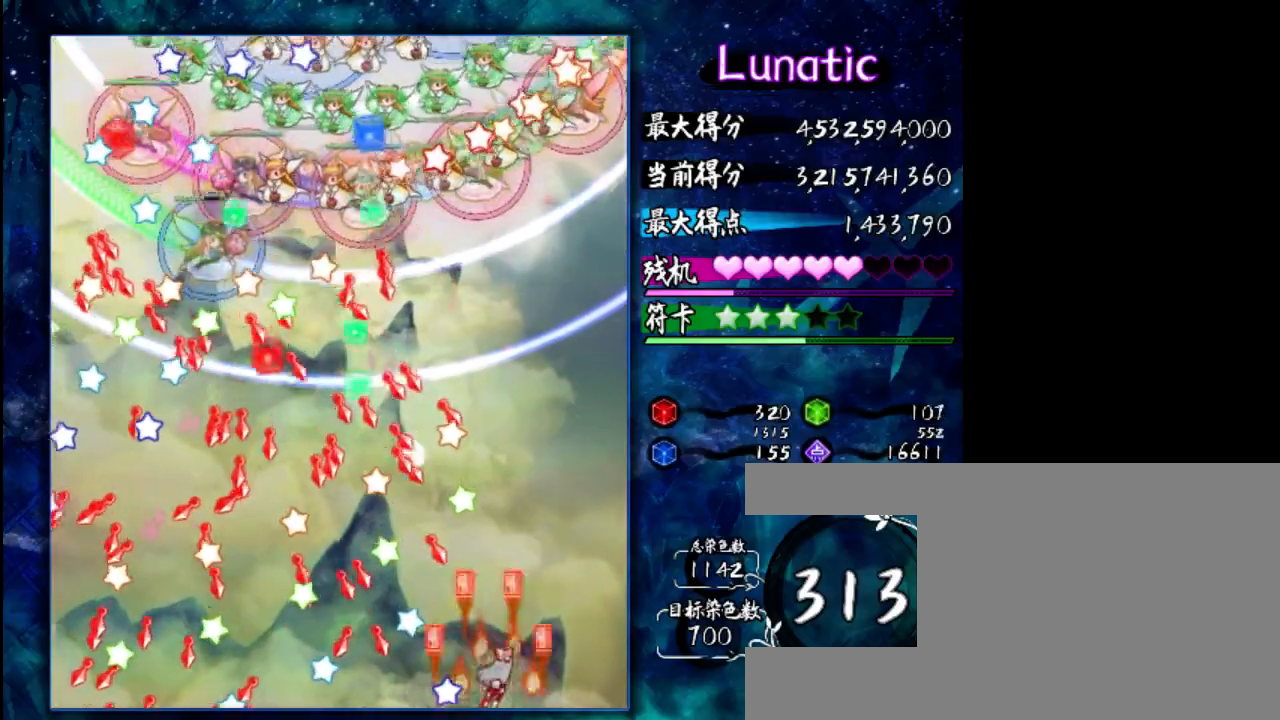
{"keys": ["z"], "events": [[283, "right", "down"], [483, "right", "up"]]}
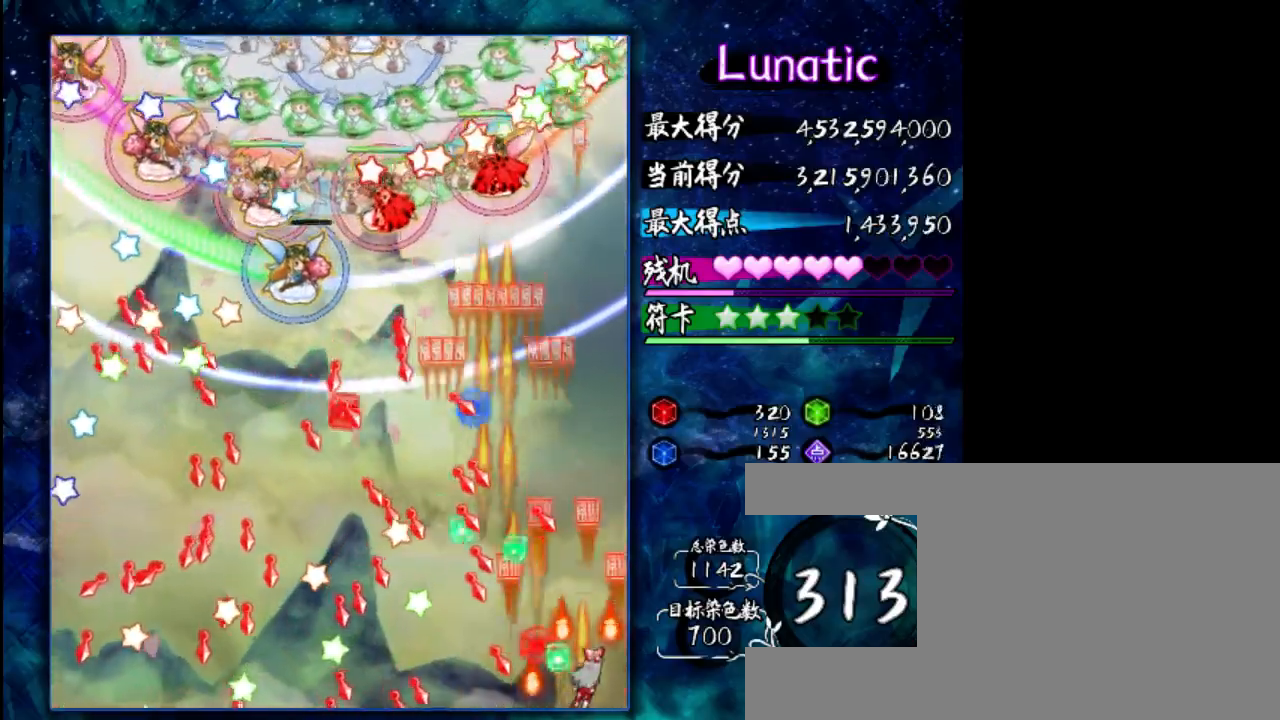
{"keys": ["left", "z"], "events": [[400, "down", "down"], [467, "left", "down"], [500, "down", "up"]]}
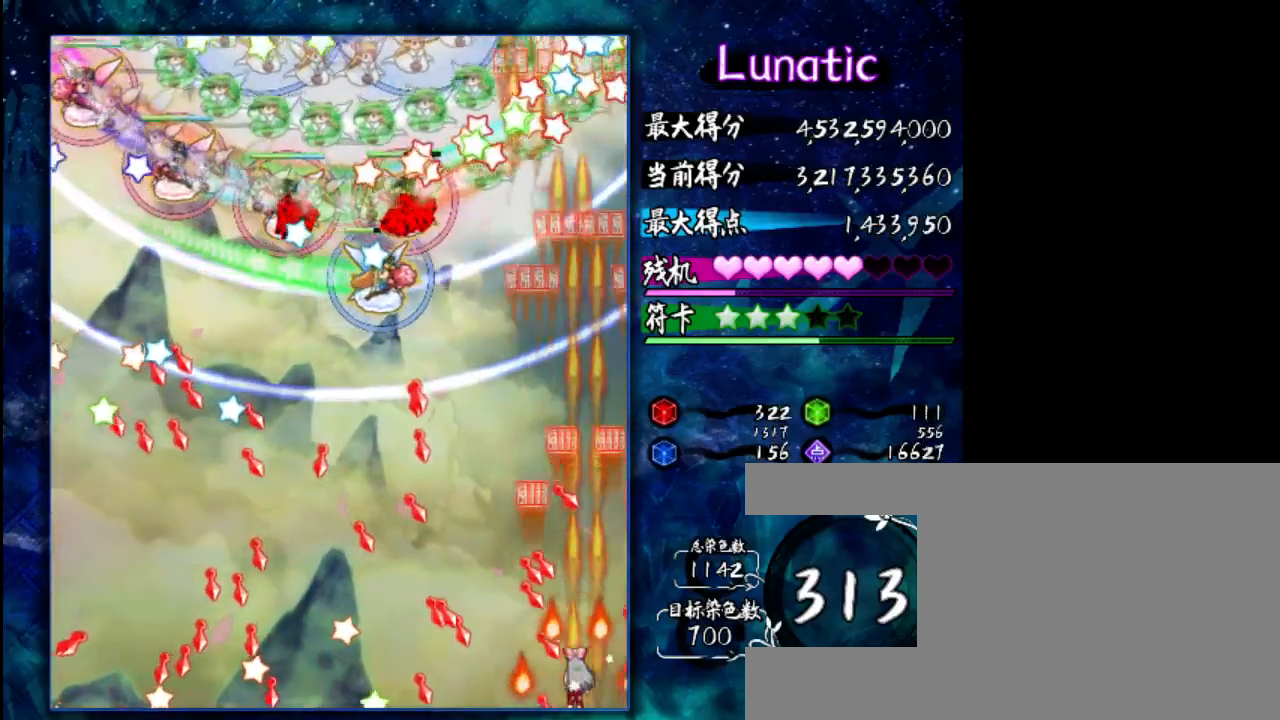
{"keys": ["up", "z"], "events": [[100, "left", "up"], [367, "up", "down"], [400, "shift", "down"], [467, "shift", "up"]]}
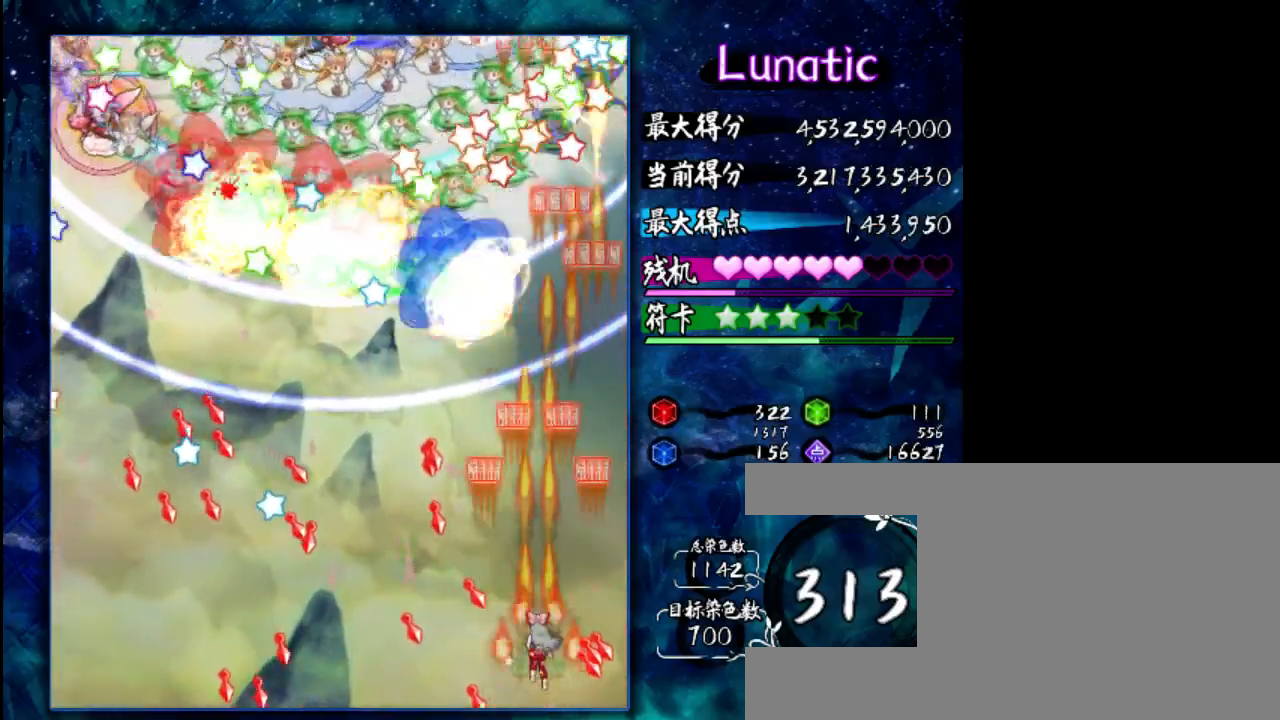
{"keys": ["z"], "events": [[100, "shift", "down"], [133, "up", "up"], [200, "shift", "up"], [300, "shift", "down"], [400, "shift", "up"]]}
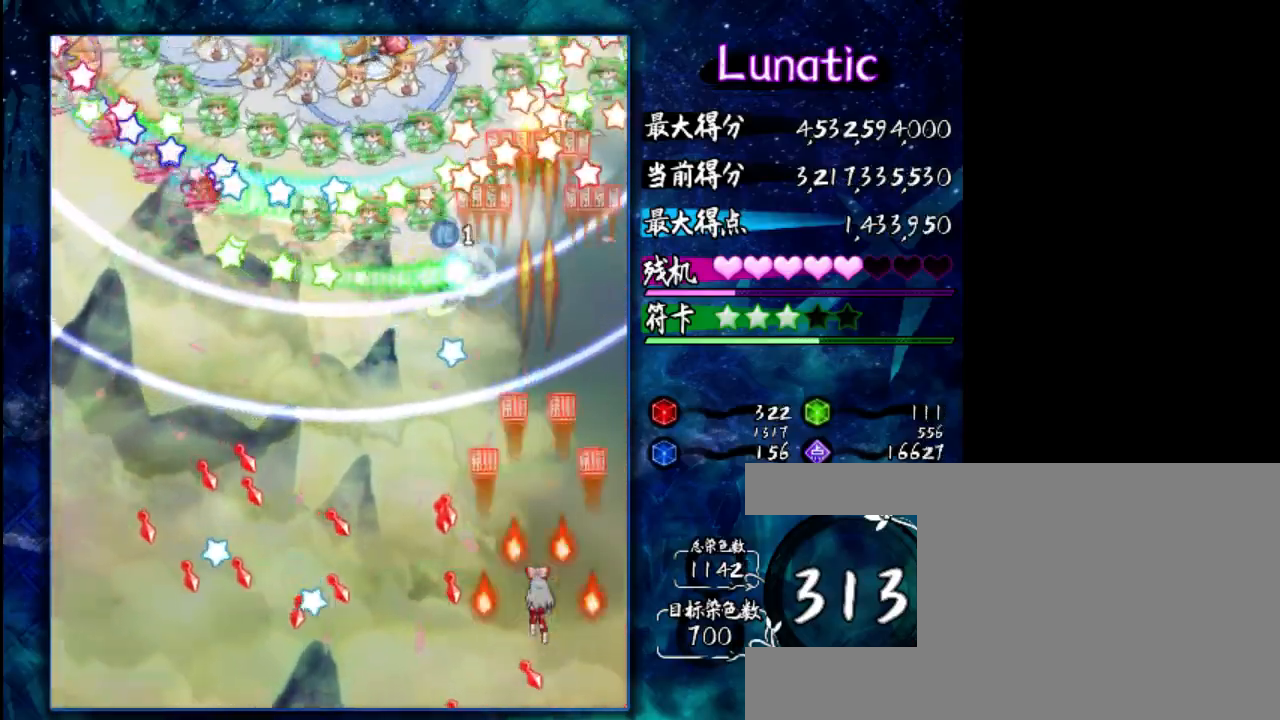
{"keys": ["down", "z"], "events": [[67, "up", "down"], [233, "up", "up"], [483, "down", "down"]]}
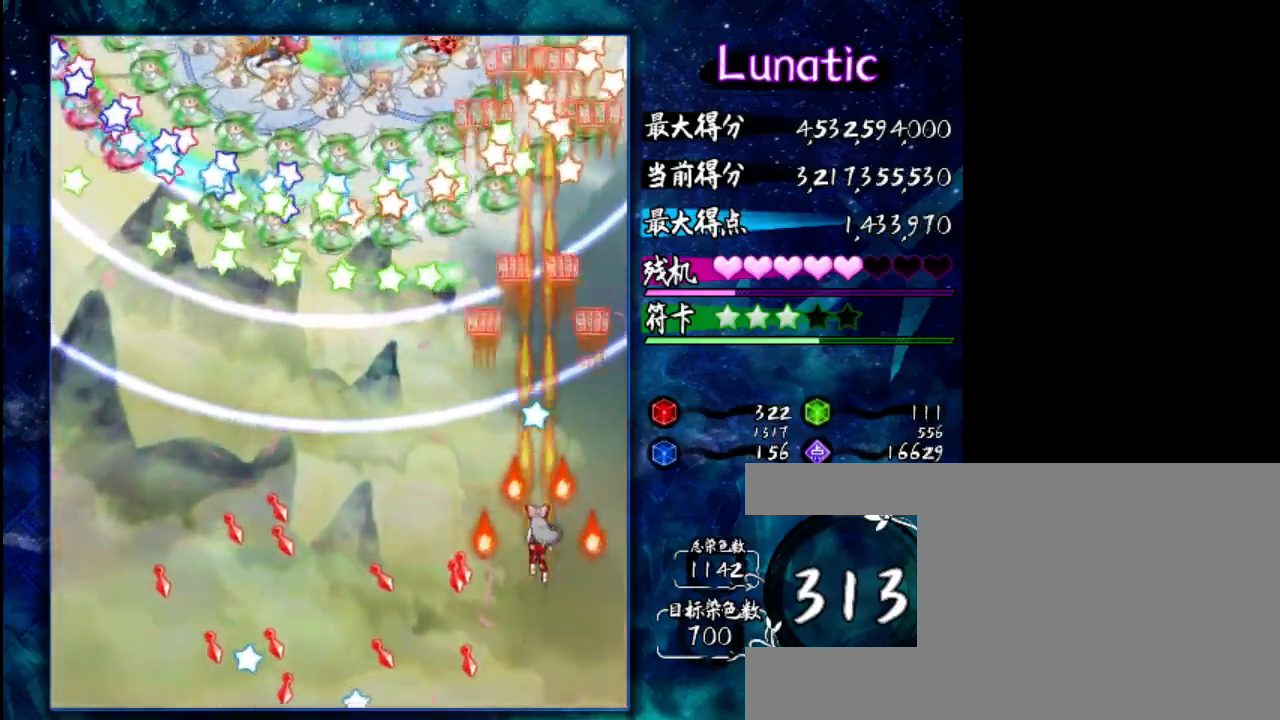
{"keys": ["z"], "events": [[83, "down", "up"], [417, "left", "down"], [483, "left", "up"]]}
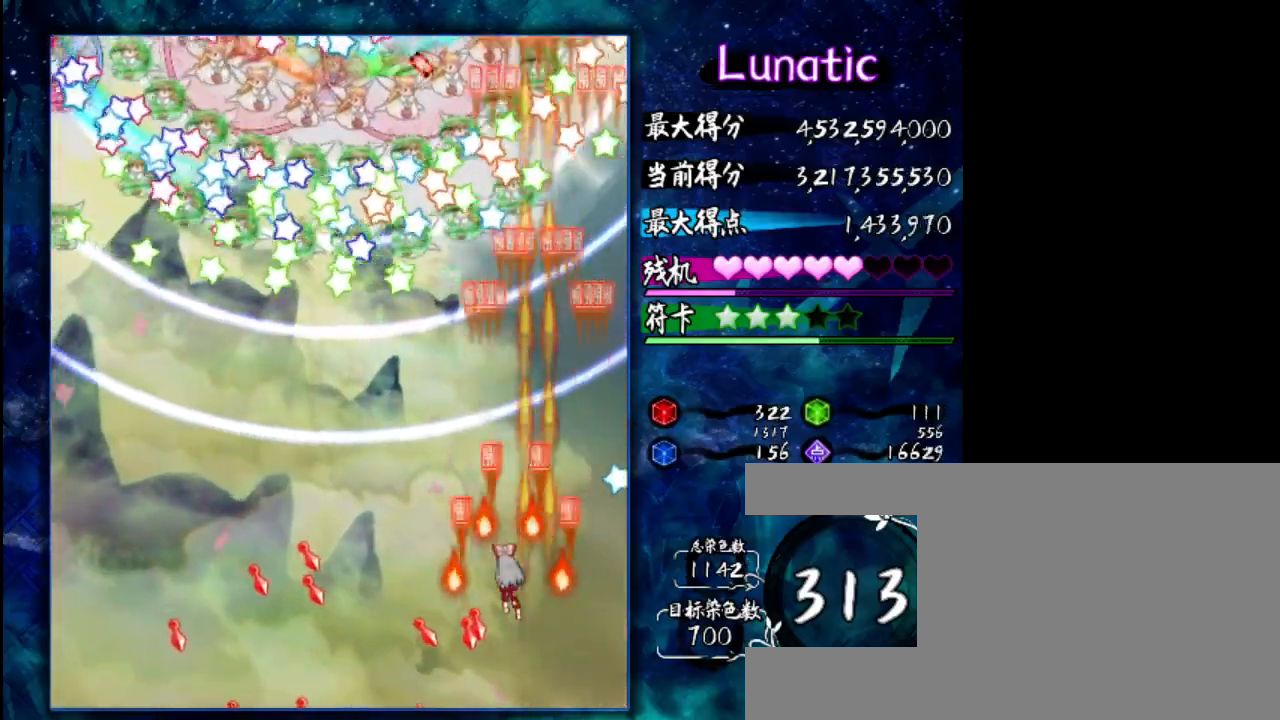
{"keys": ["z"], "events": [[250, "down", "down"], [283, "down", "up"], [283, "shift", "down"], [350, "shift", "up"]]}
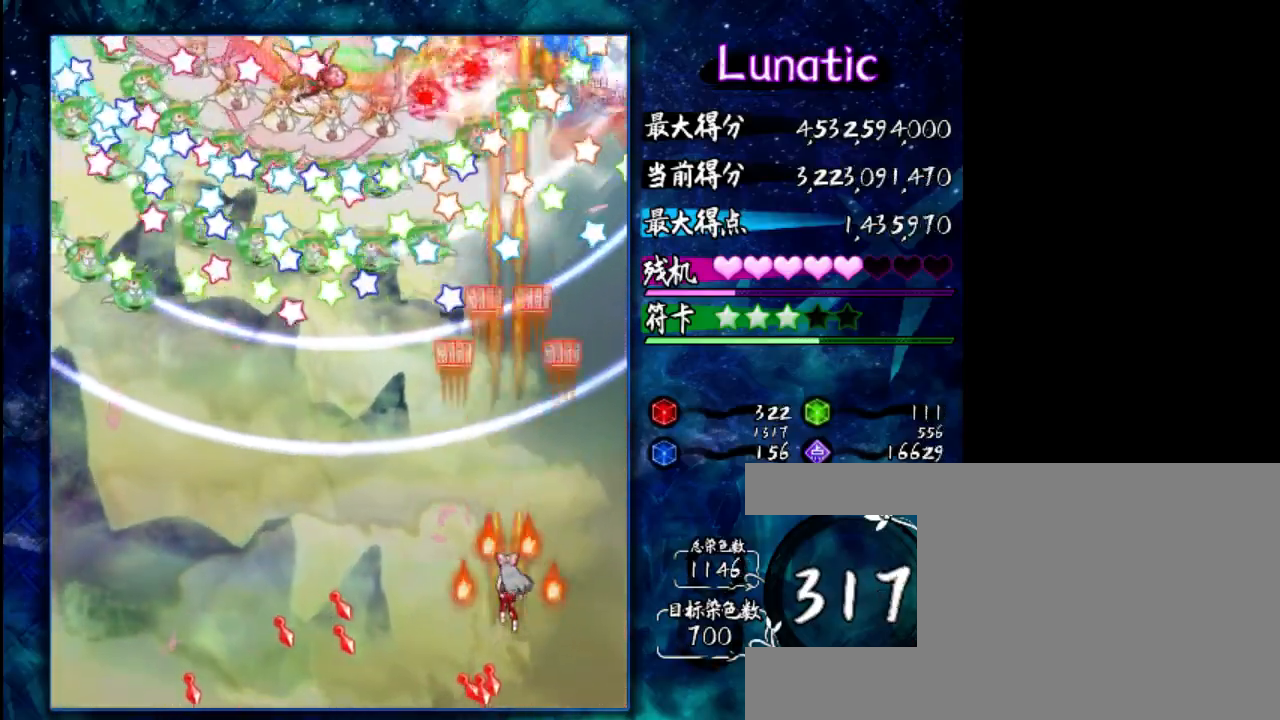
{"keys": ["left", "shift", "z"], "events": [[17, "shift", "down"], [83, "shift", "up"], [217, "shift", "down"], [317, "shift", "up"], [450, "shift", "down"], [467, "left", "down"]]}
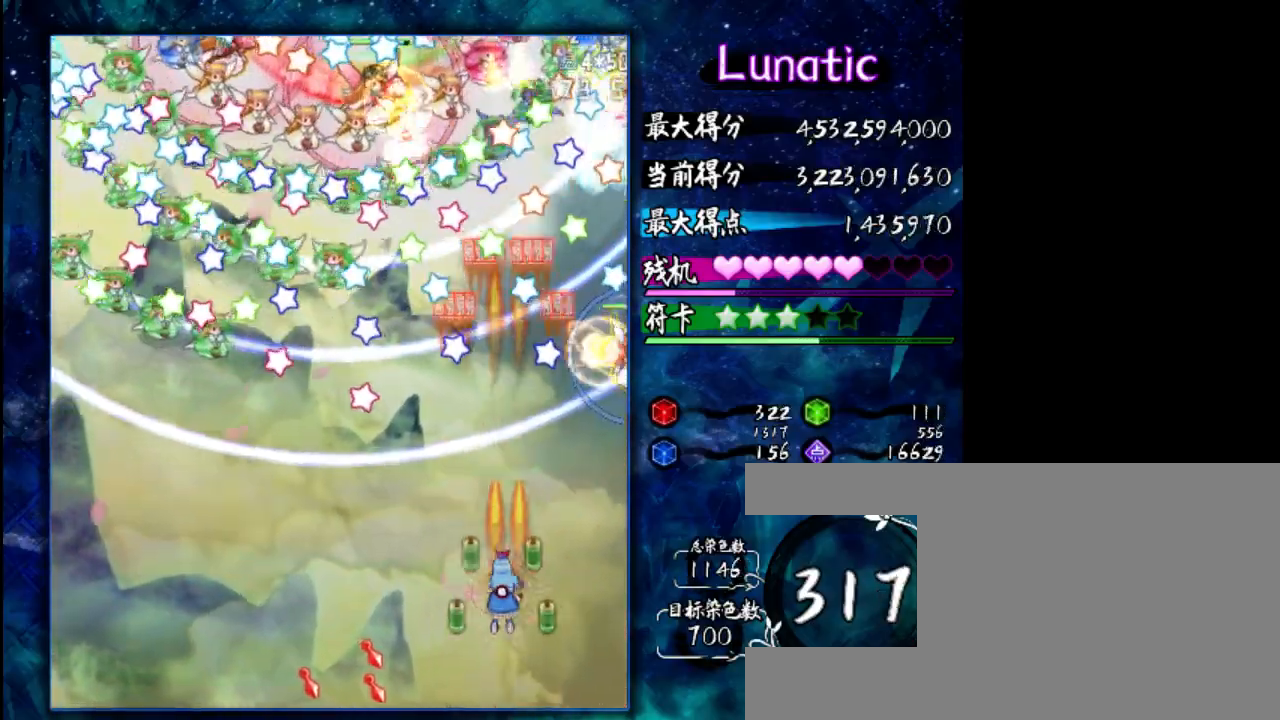
{"keys": ["down", "z"], "events": [[50, "shift", "up"], [100, "left", "up"], [167, "shift", "down"], [267, "shift", "up"], [367, "shift", "down"], [467, "shift", "up"], [500, "down", "down"]]}
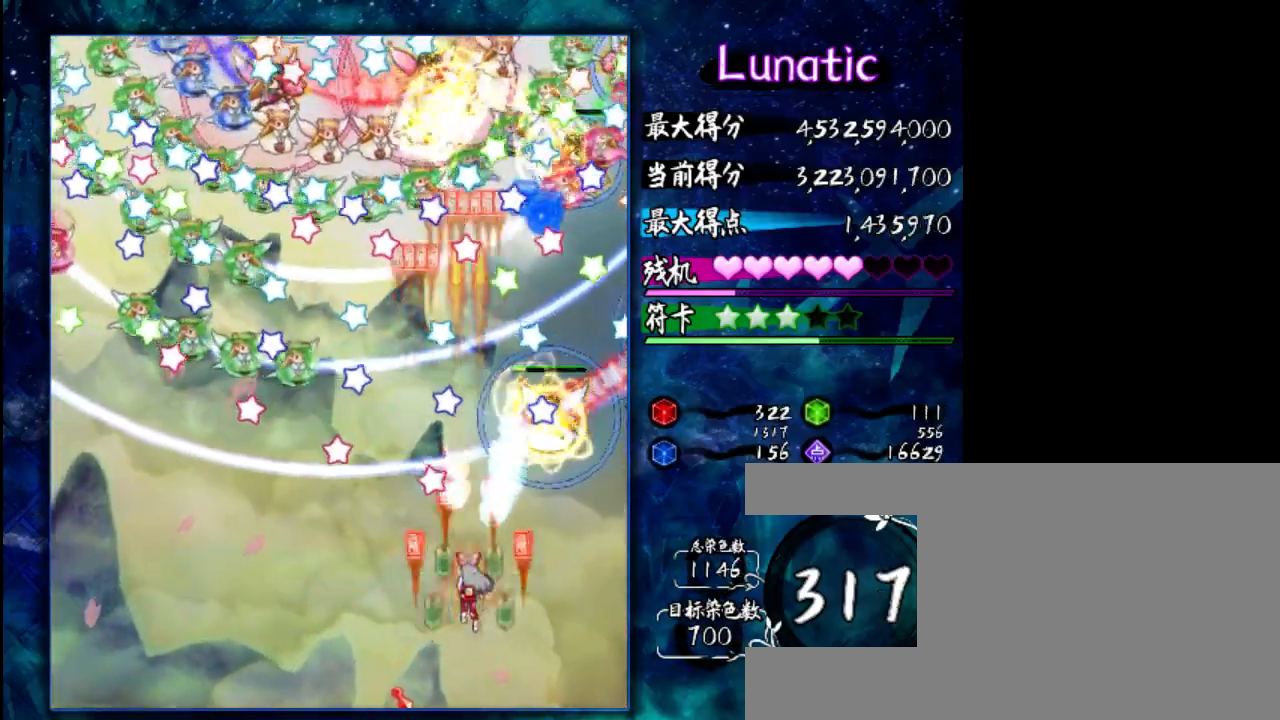
{"keys": ["down", "left", "shift", "z"], "events": [[133, "down", "up"], [133, "shift", "down"], [200, "shift", "up"], [233, "left", "down"], [300, "shift", "down"], [367, "down", "down"], [400, "shift", "up"], [500, "shift", "down"]]}
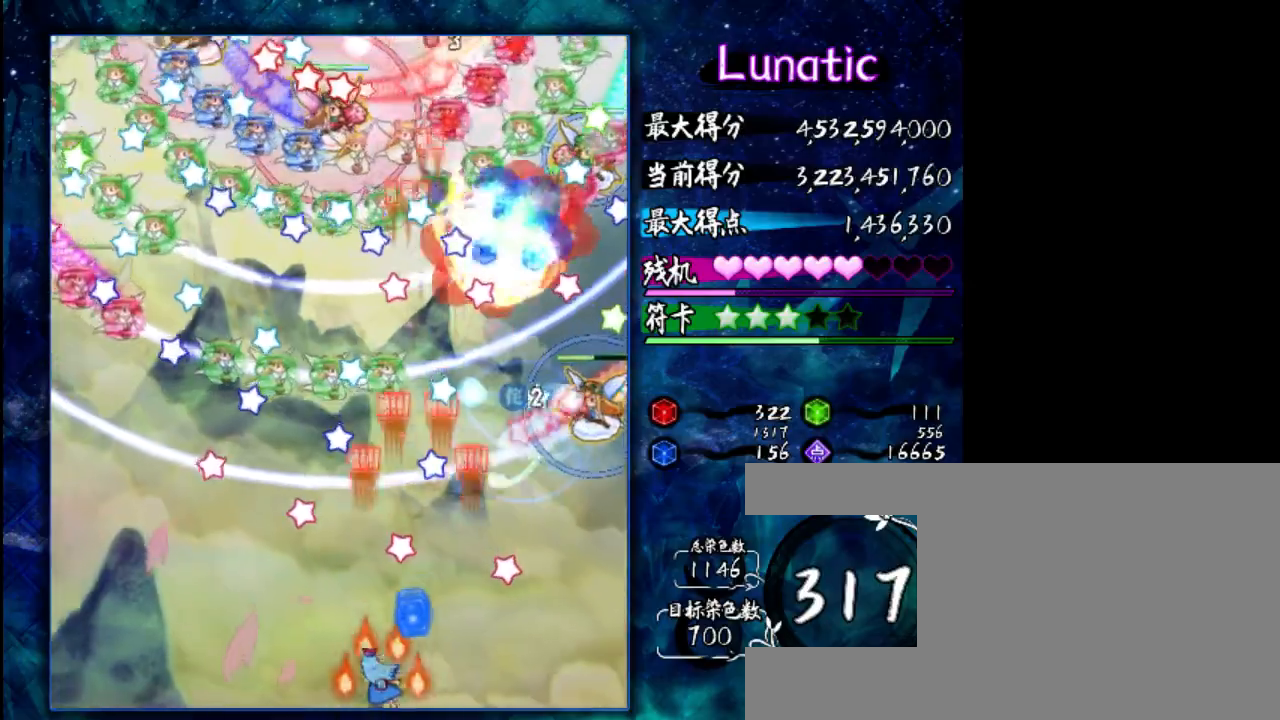
{"keys": ["shift", "z"], "events": [[100, "down", "up"], [500, "left", "up"]]}
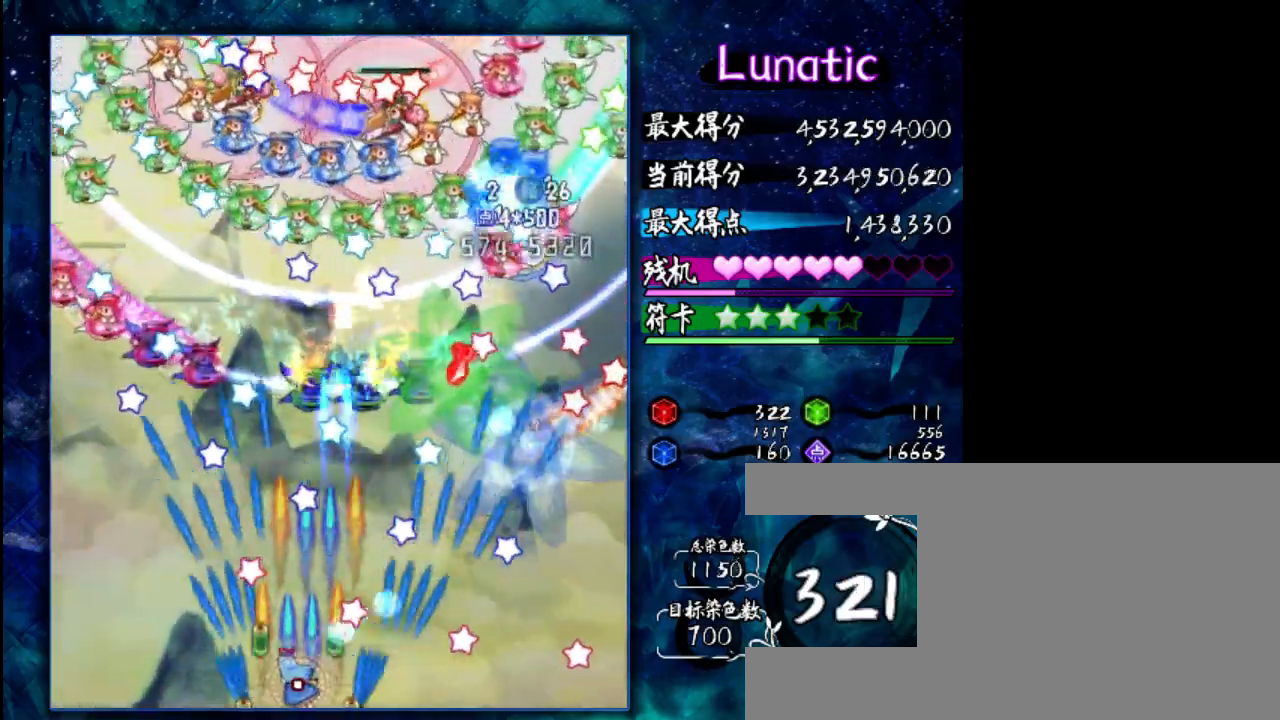
{"keys": ["left", "shift", "z"], "events": [[233, "right", "down"], [233, "up", "down"], [350, "right", "up"], [417, "left", "down"], [417, "up", "up"]]}
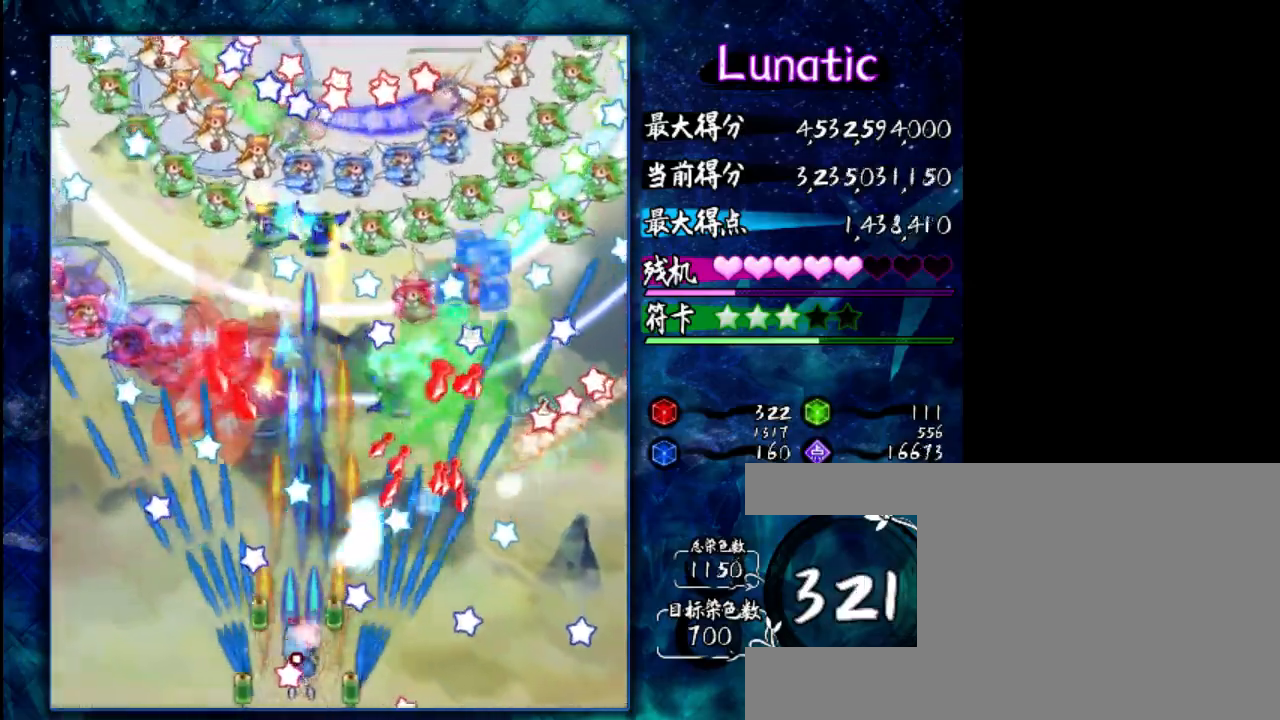
{"keys": ["left", "shift", "z"], "events": [[83, "down", "down"], [417, "down", "up"]]}
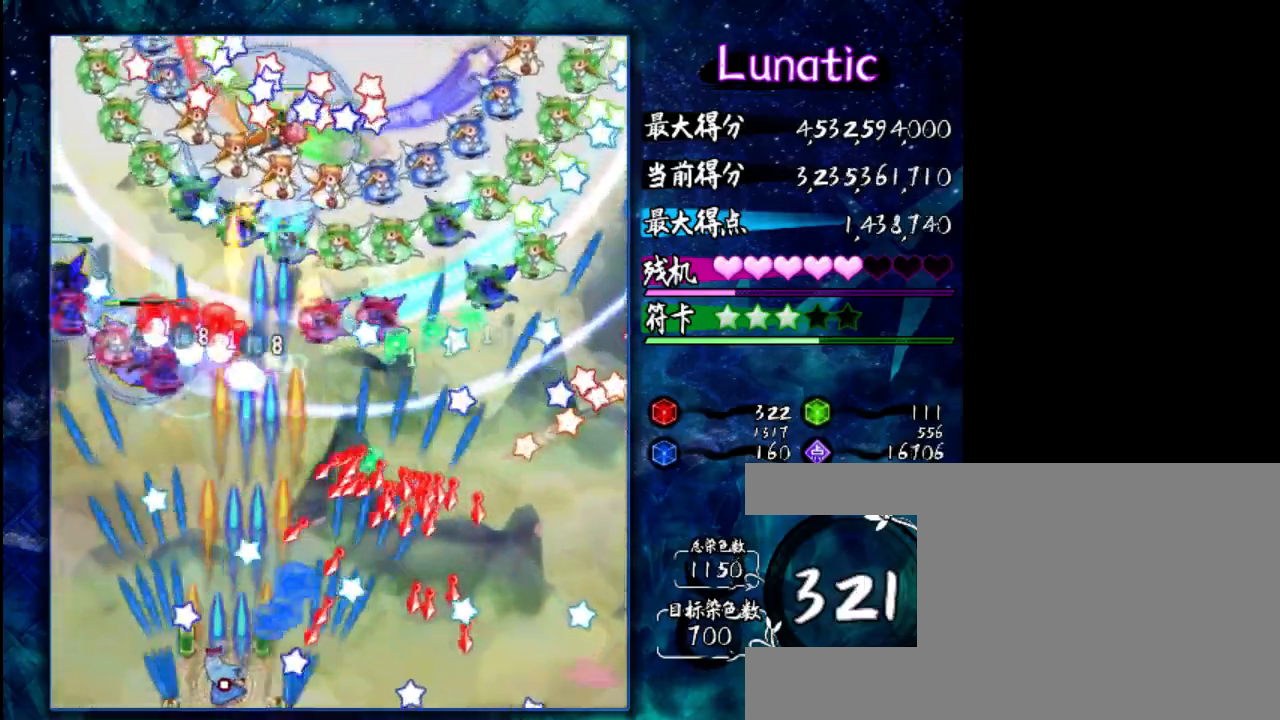
{"keys": ["left", "shift", "z"], "events": [[117, "left", "up"], [217, "right", "down"], [250, "up", "down"], [317, "right", "up"], [350, "up", "up"], [417, "left", "down"]]}
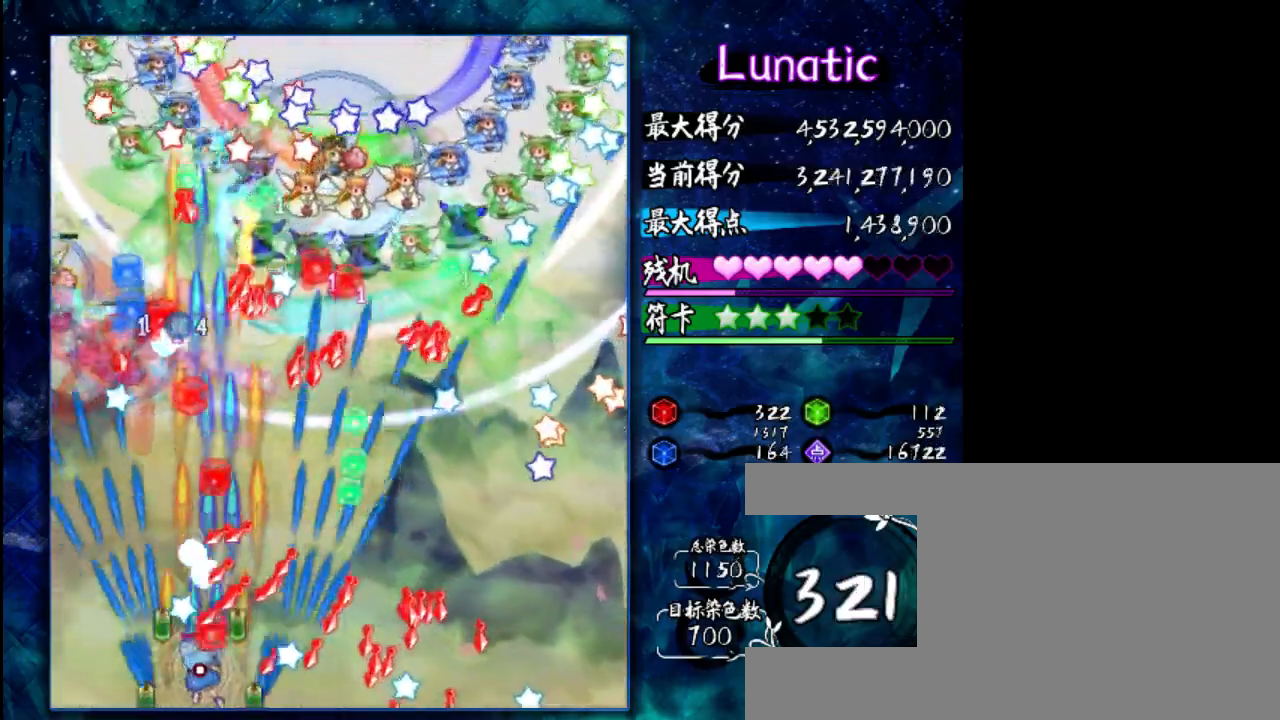
{"keys": ["up", "z"], "events": [[83, "shift", "up"], [317, "up", "down"], [467, "left", "up"]]}
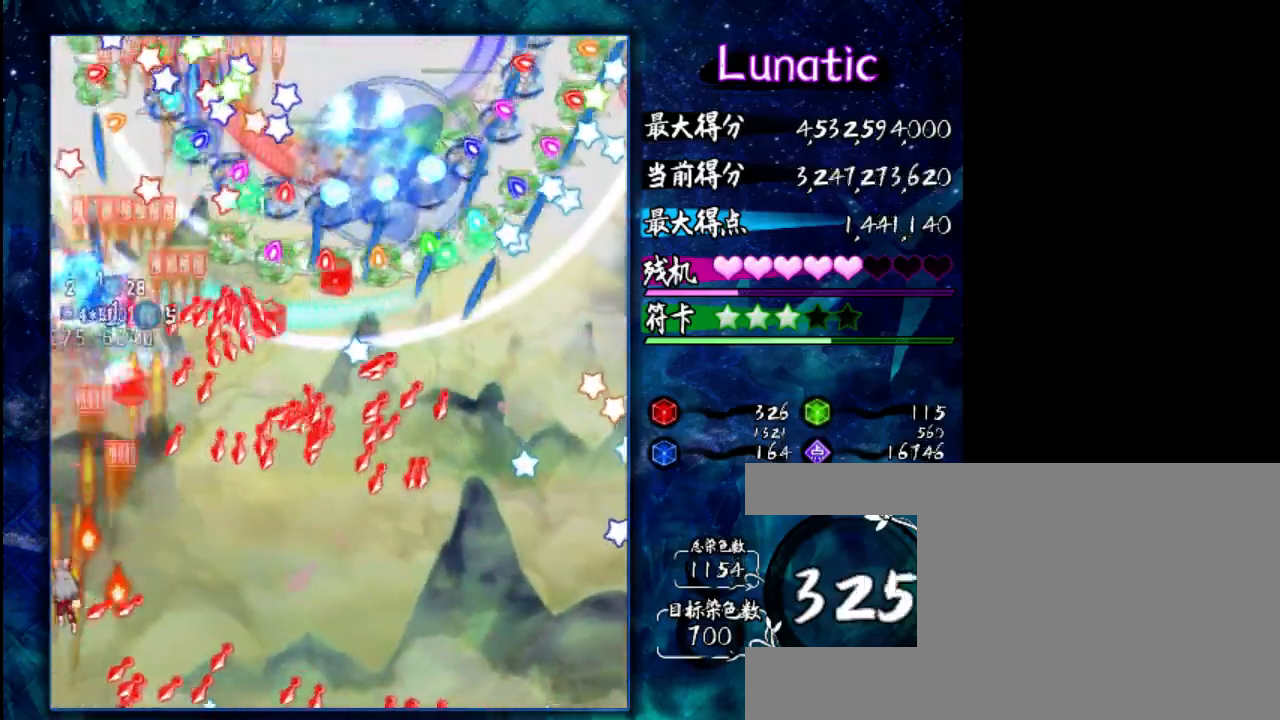
{"keys": ["down", "shift"], "events": [[67, "up", "up"], [133, "right", "down"], [200, "down", "down"], [300, "z", "up"], [333, "right", "up"], [500, "shift", "down"]]}
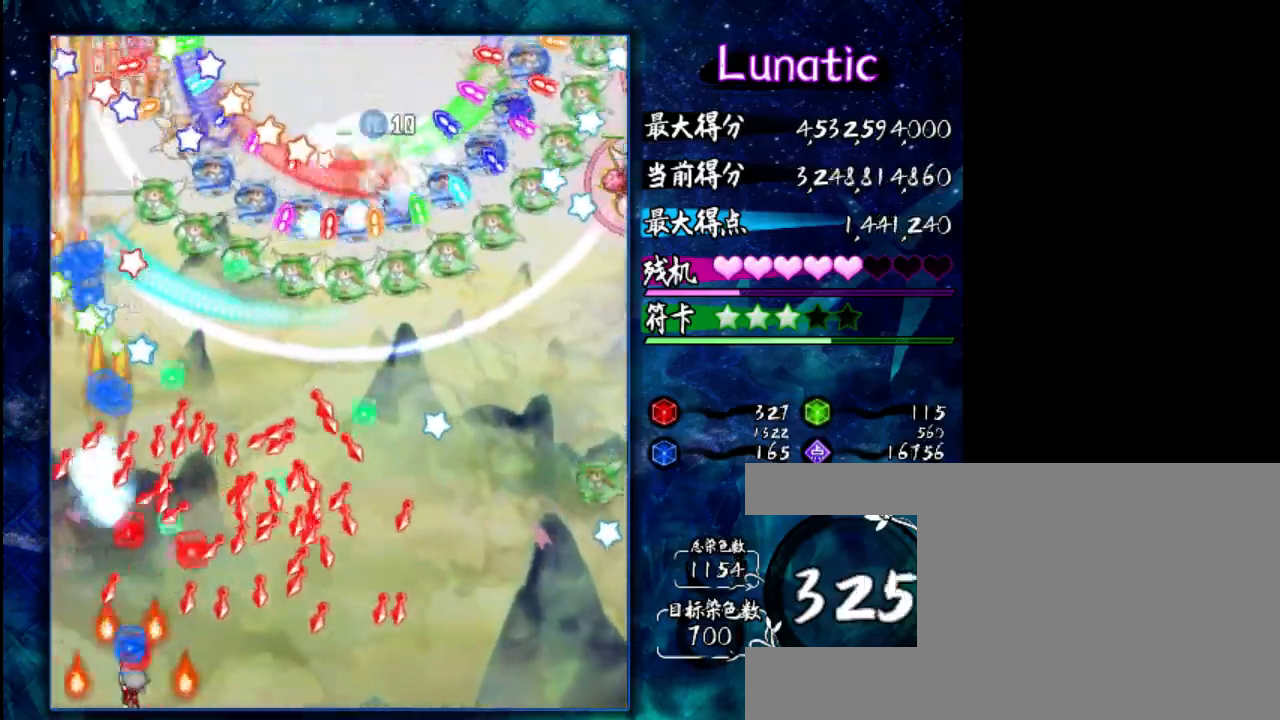
{"keys": ["shift"], "events": [[67, "down", "up"], [367, "right", "down"], [467, "right", "up"]]}